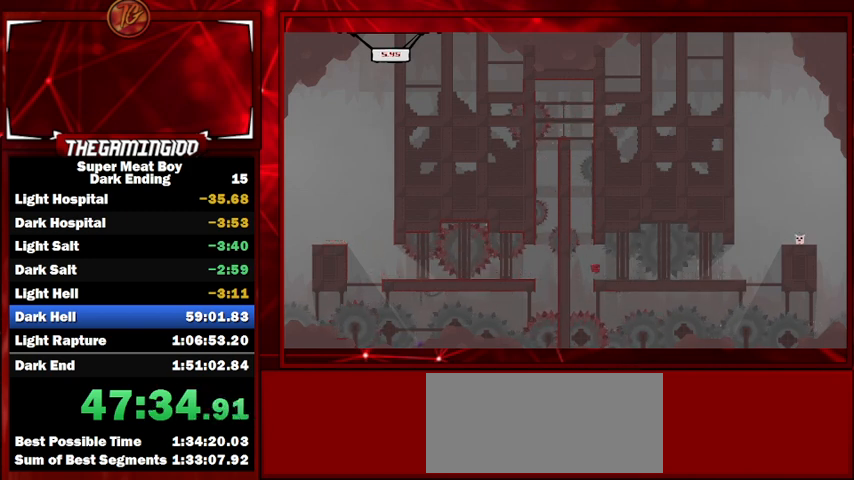
Gameplay with keyboard; each line is a JSON object with the keys held at the frame after it. "events" lists presses ("down") and releases ("up") of "left", "p", "right" and "space" between this image and that frame as [ms after this image, input, new state], when the widget could be followed in between. No other keys are recorded. Mouse input is not recorded. Not read: shift.
{"keys": [], "events": [[334, "left", "down"], [467, "left", "up"]]}
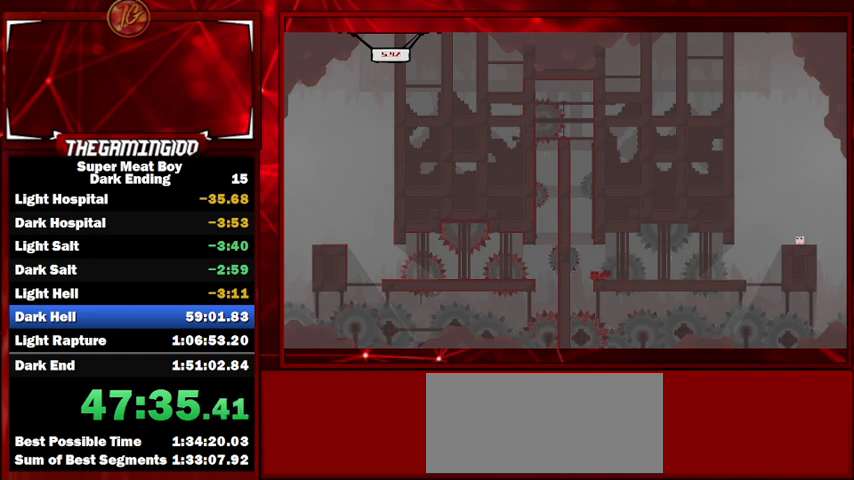
{"keys": [], "events": []}
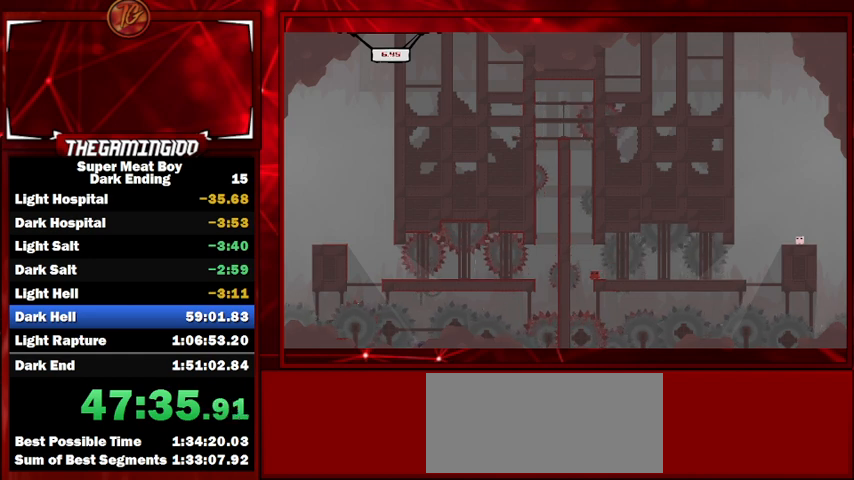
{"keys": [], "events": [[267, "right", "down"], [467, "right", "up"]]}
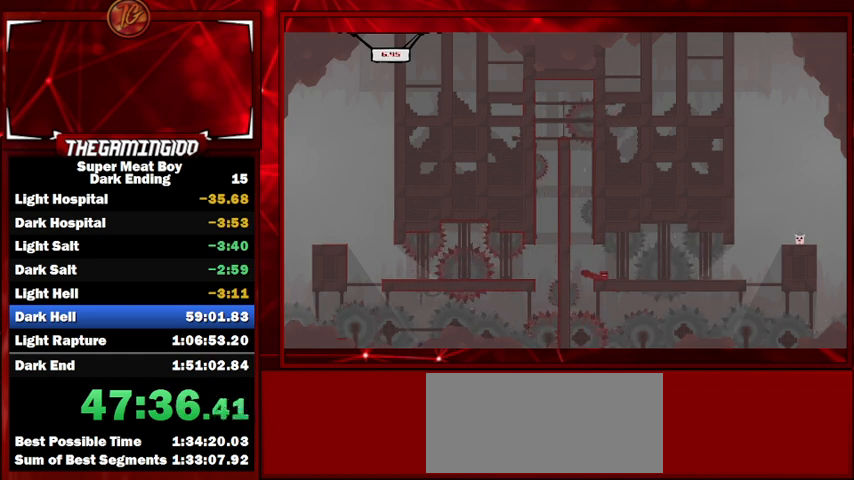
{"keys": ["right"], "events": [[467, "right", "down"]]}
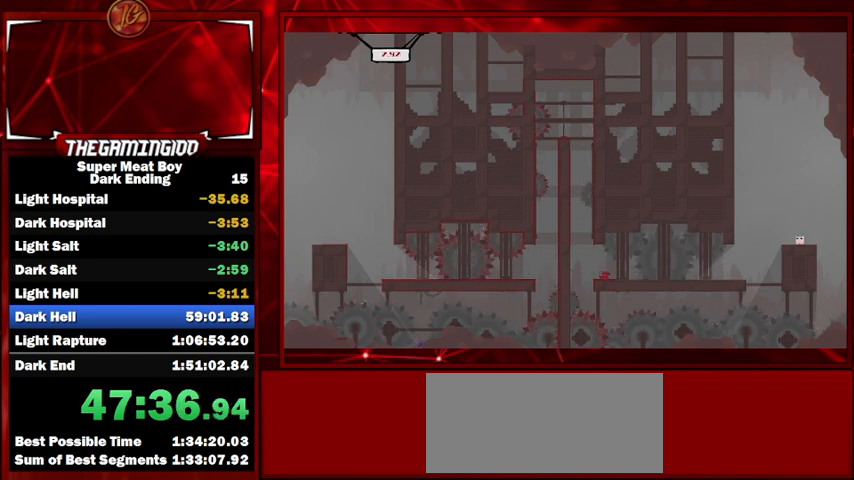
{"keys": [], "events": [[467, "right", "up"]]}
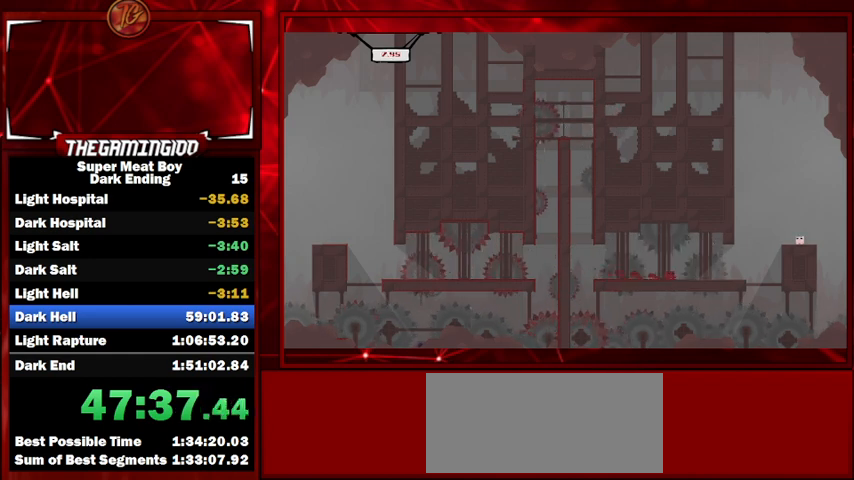
{"keys": [], "events": []}
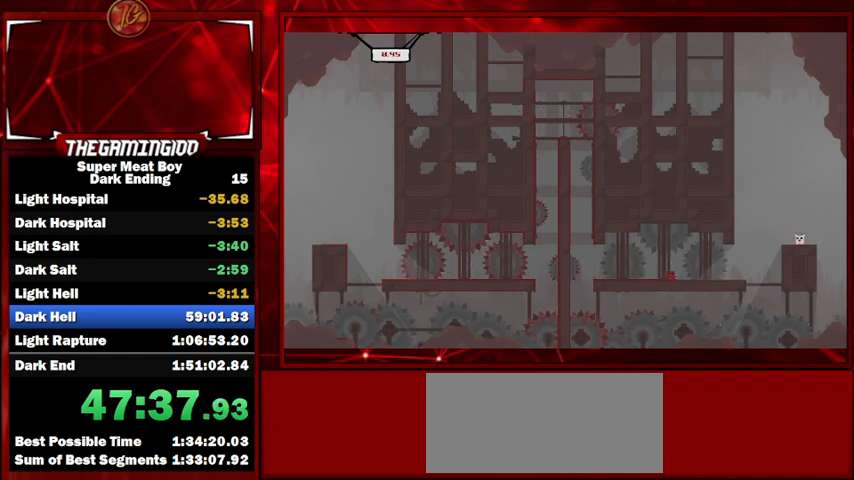
{"keys": ["right", "space"], "events": [[34, "right", "down"], [500, "space", "down"]]}
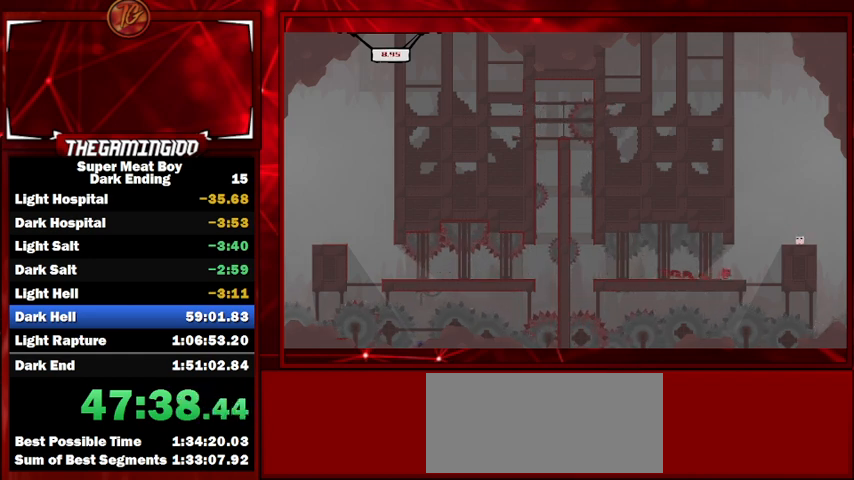
{"keys": ["right", "space"], "events": [[100, "space", "up"], [400, "space", "down"]]}
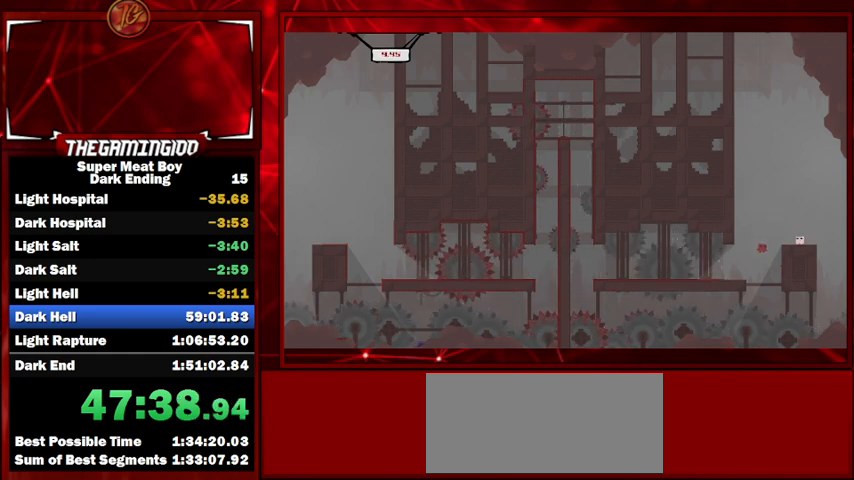
{"keys": [], "events": [[167, "space", "up"], [267, "right", "up"]]}
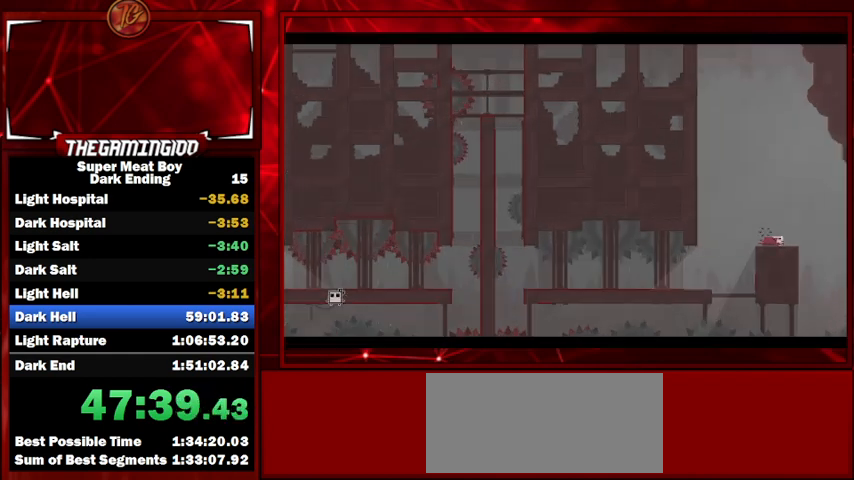
{"keys": [], "events": []}
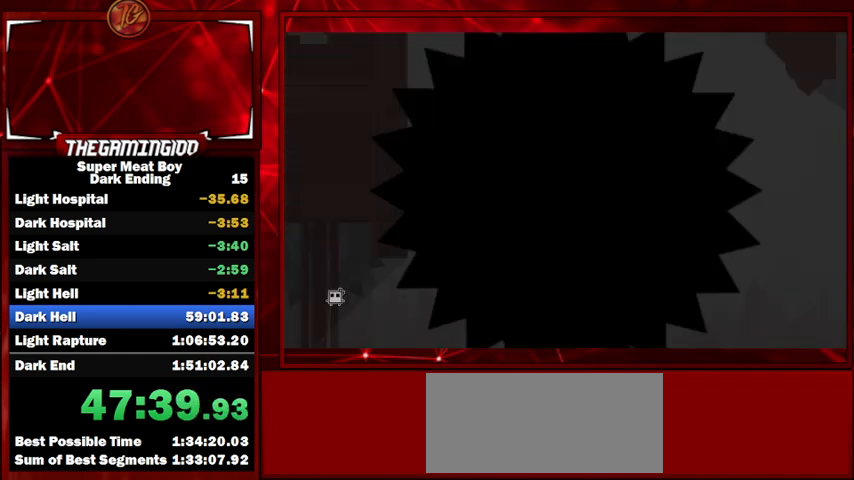
{"keys": [], "events": []}
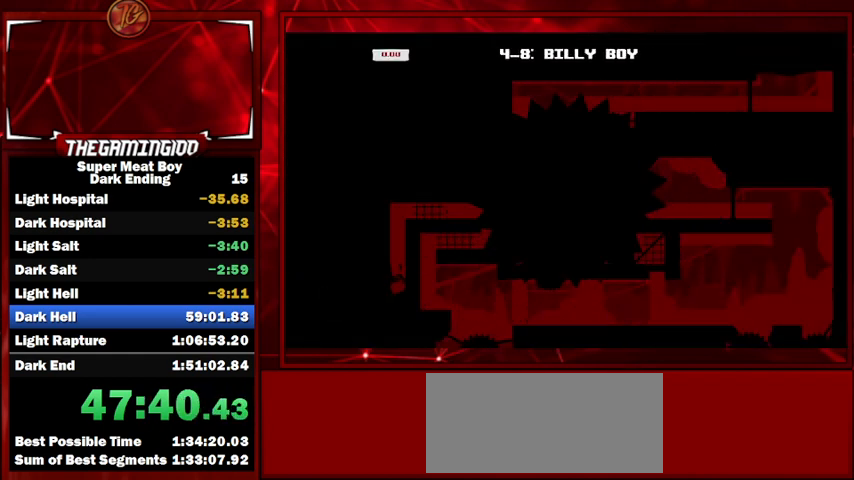
{"keys": [], "events": []}
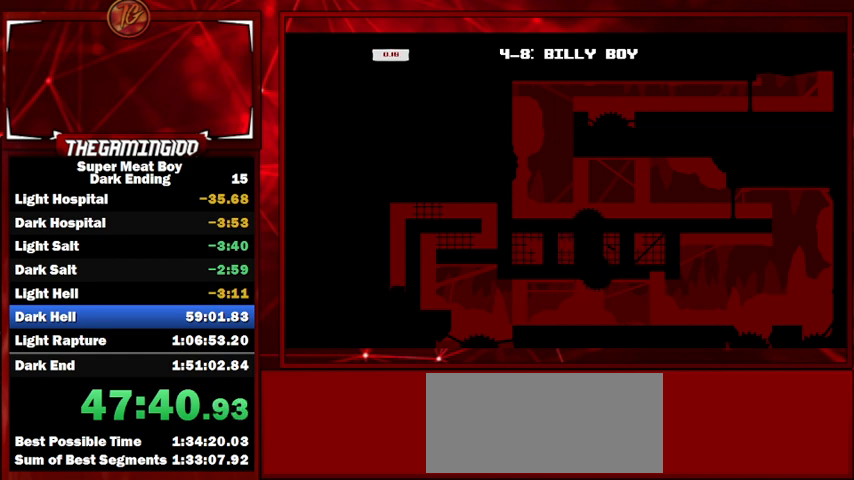
{"keys": ["right", "space"], "events": [[34, "left", "down"], [34, "space", "down"], [367, "left", "up"], [367, "right", "down"], [367, "space", "up"], [467, "space", "down"]]}
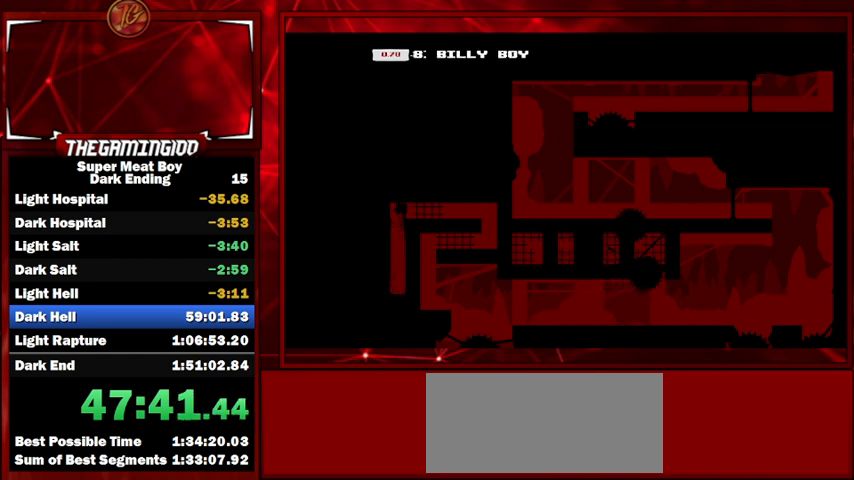
{"keys": ["right"], "events": [[200, "space", "up"]]}
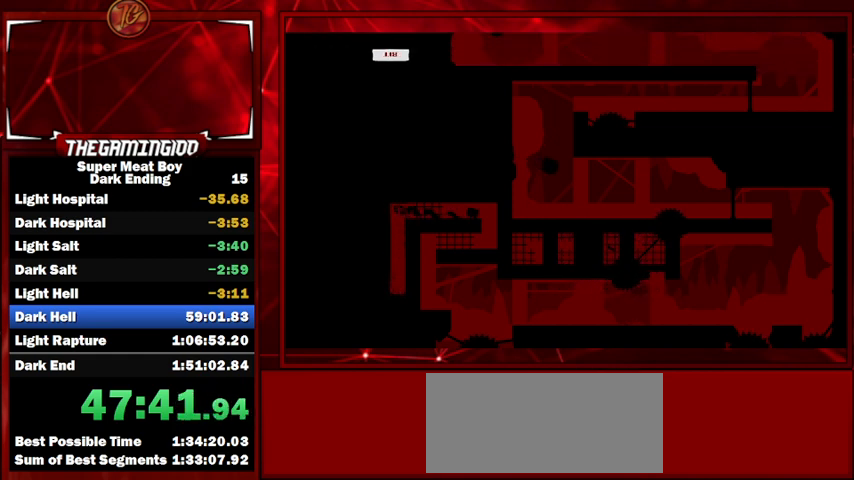
{"keys": ["left"], "events": [[67, "left", "down"], [67, "right", "up"]]}
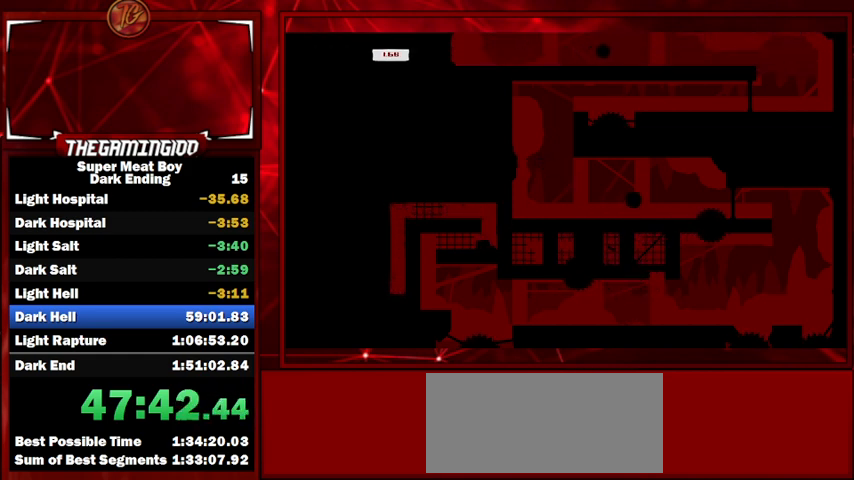
{"keys": ["left"], "events": []}
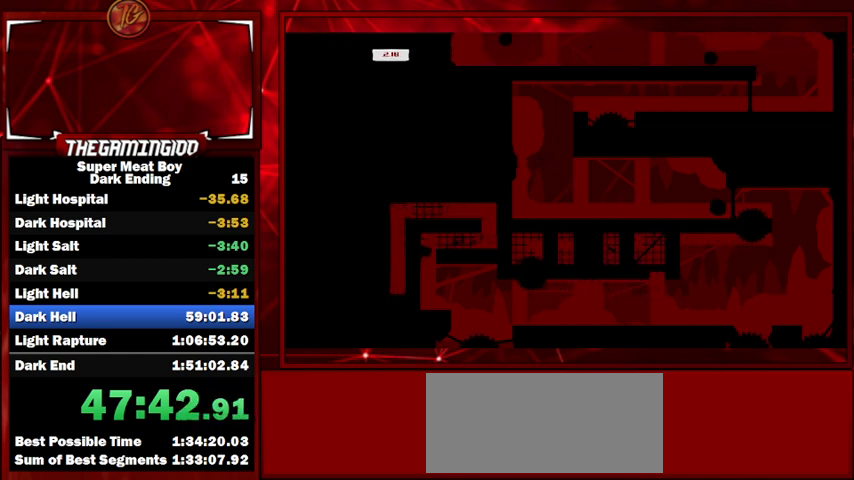
{"keys": ["right"], "events": [[334, "left", "up"], [334, "right", "down"]]}
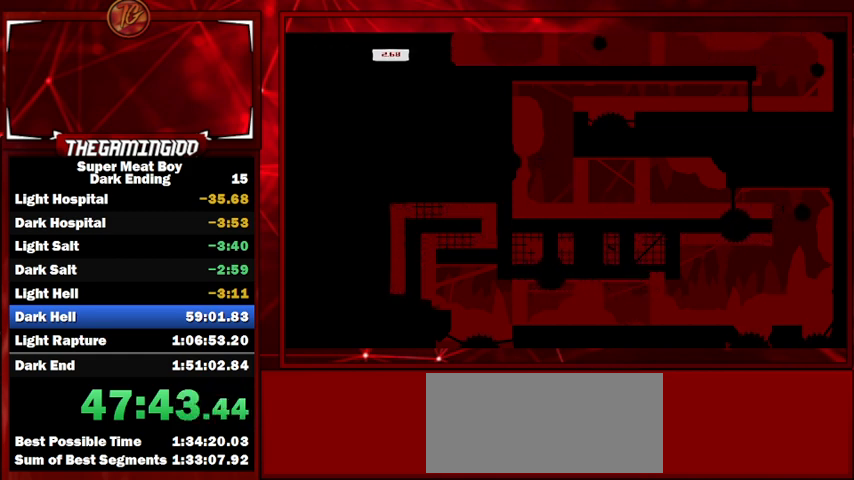
{"keys": ["right"], "events": []}
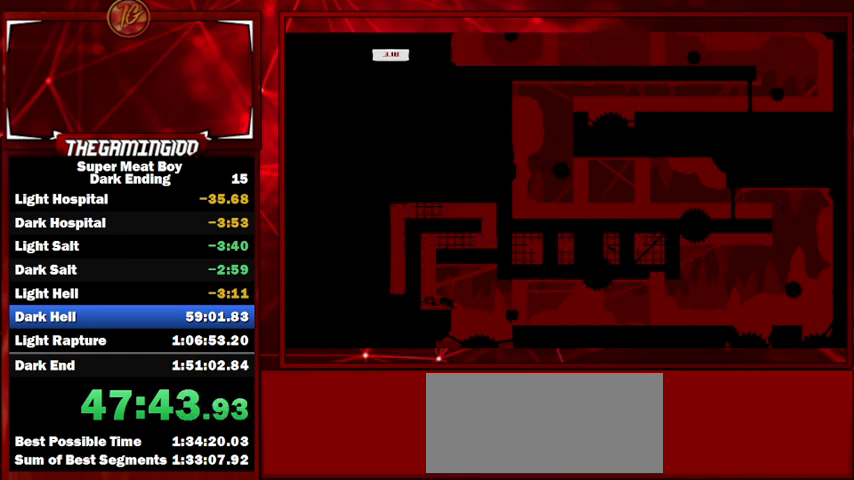
{"keys": ["right", "space"], "events": [[500, "space", "down"]]}
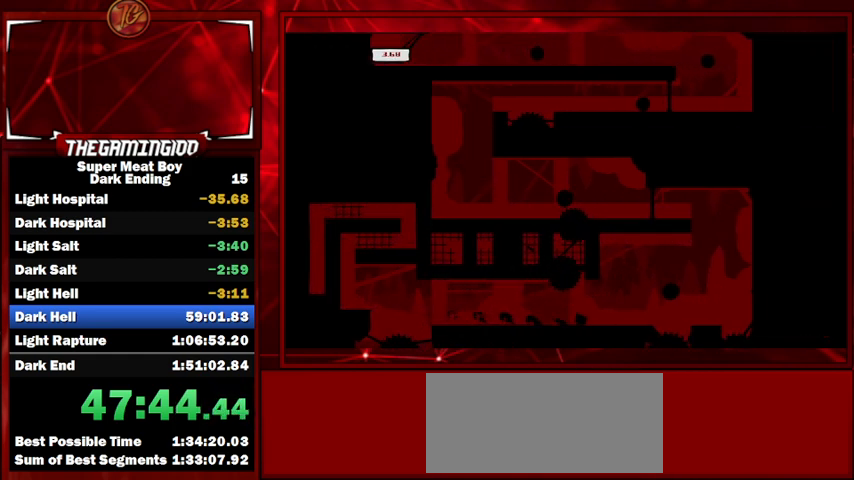
{"keys": ["right", "space"], "events": []}
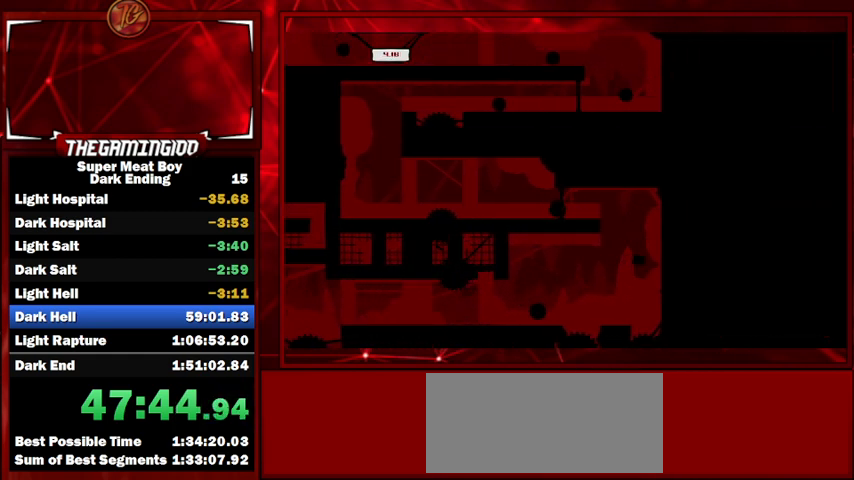
{"keys": ["left", "space"], "events": [[34, "space", "up"], [267, "left", "down"], [267, "right", "up"], [267, "space", "down"]]}
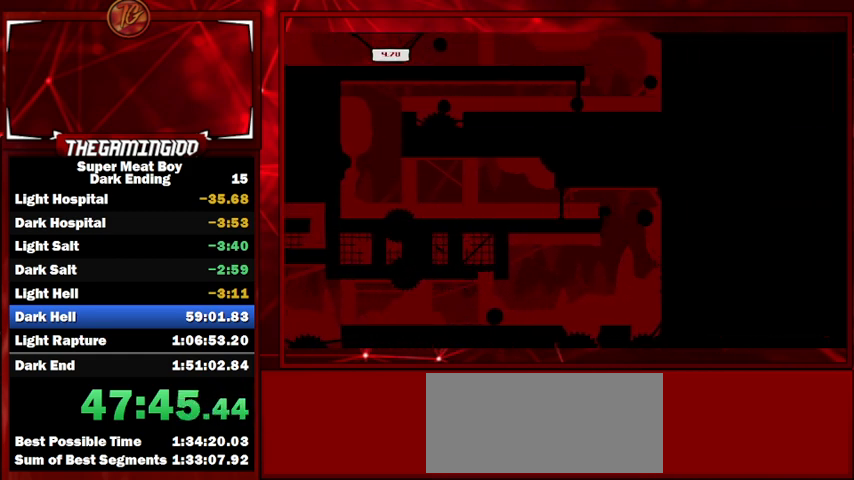
{"keys": ["left"], "events": [[134, "space", "up"]]}
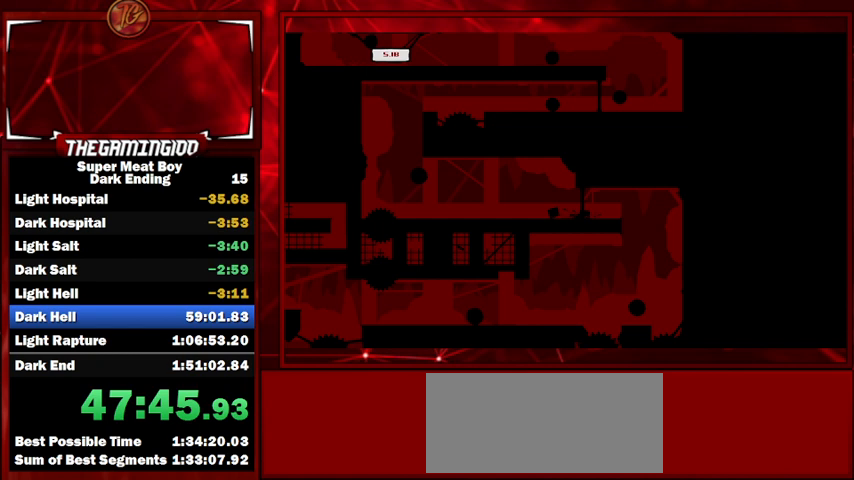
{"keys": ["left", "space"], "events": [[100, "space", "down"]]}
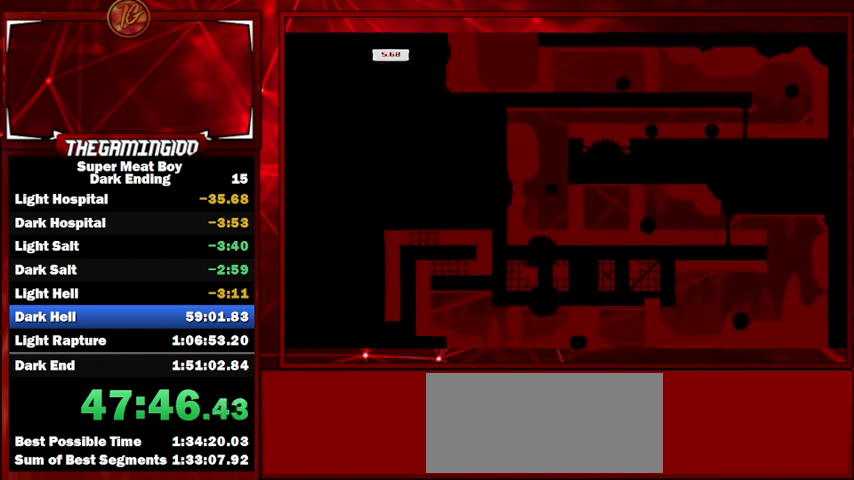
{"keys": ["right", "space"], "events": [[167, "space", "up"], [267, "left", "up"], [267, "right", "down"], [267, "space", "down"]]}
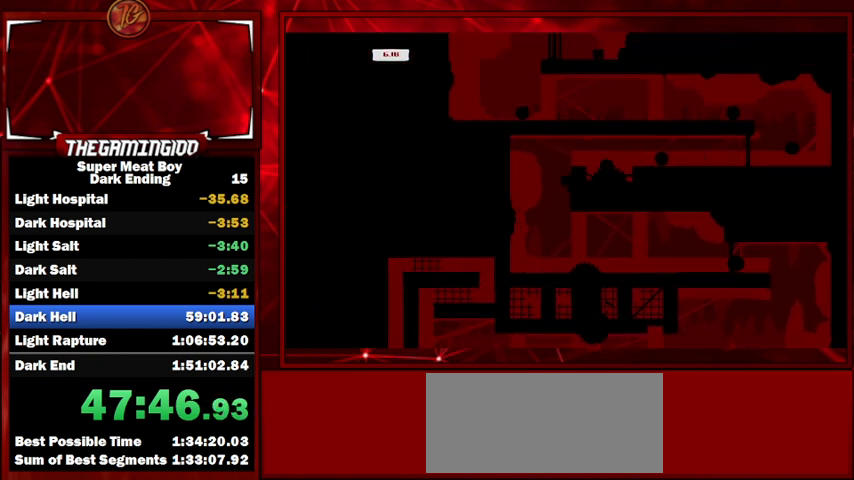
{"keys": [], "events": [[200, "space", "up"], [400, "right", "up"]]}
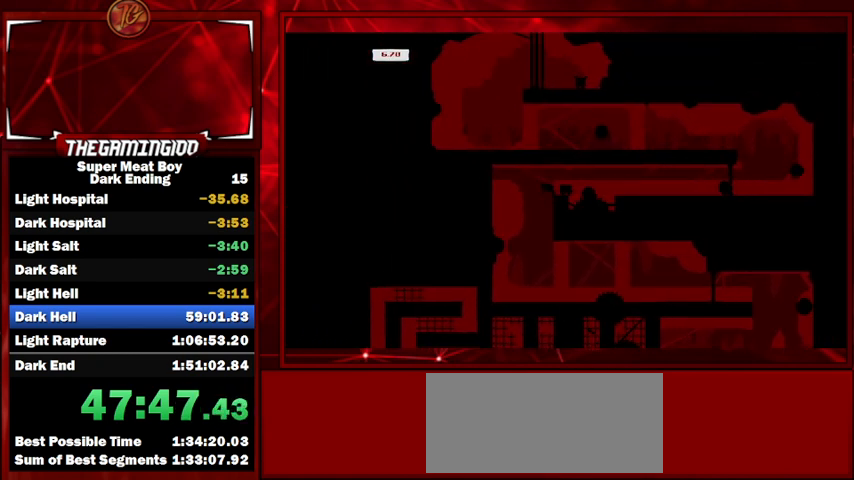
{"keys": [], "events": [[300, "left", "down"], [434, "left", "up"]]}
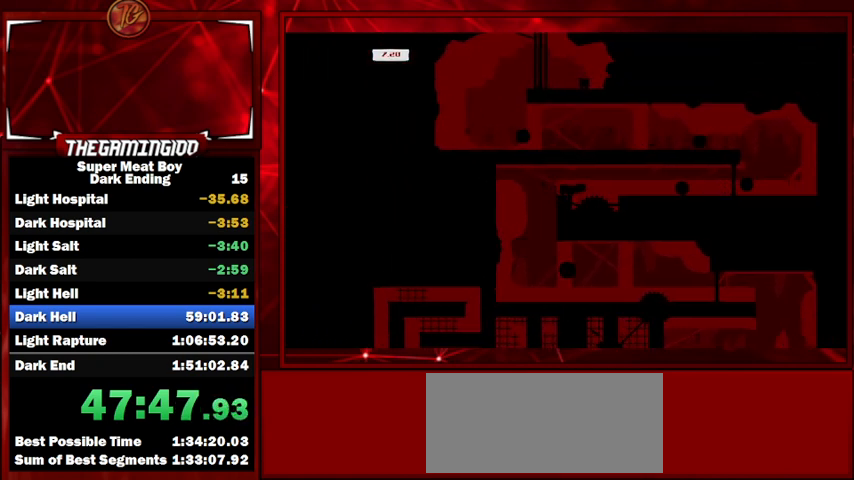
{"keys": [], "events": []}
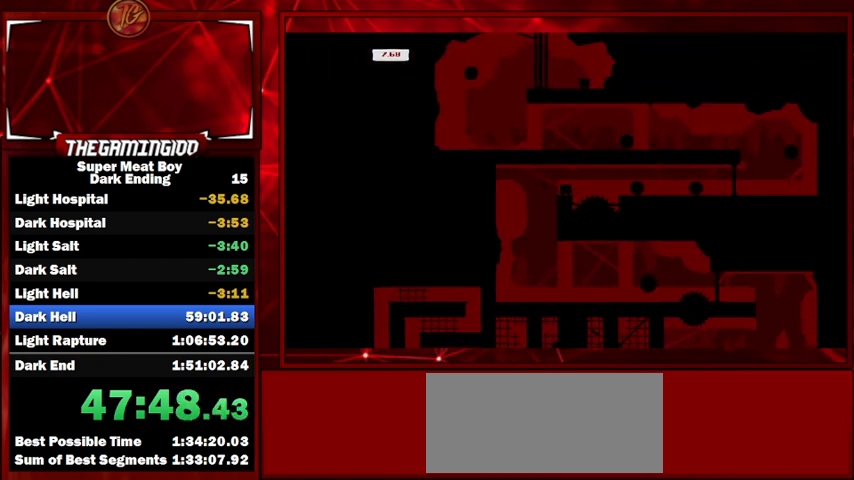
{"keys": ["right"], "events": [[500, "right", "down"]]}
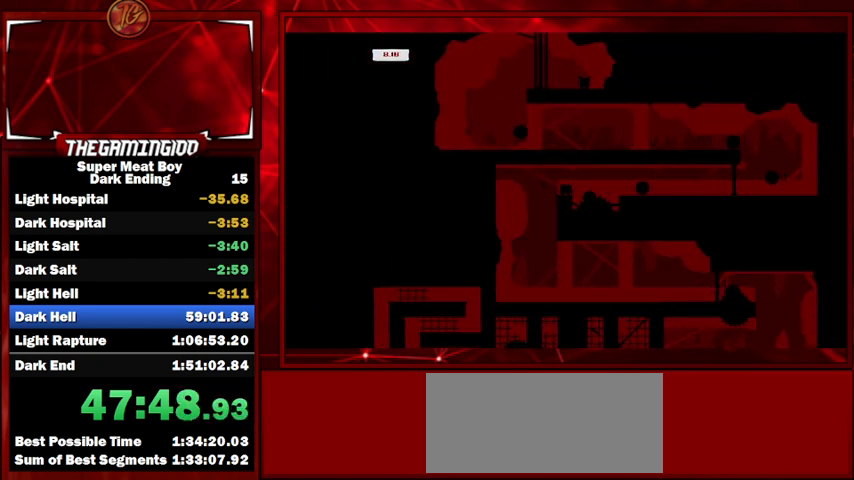
{"keys": ["left"], "events": [[100, "space", "down"], [467, "left", "down"], [467, "right", "up"], [467, "space", "up"]]}
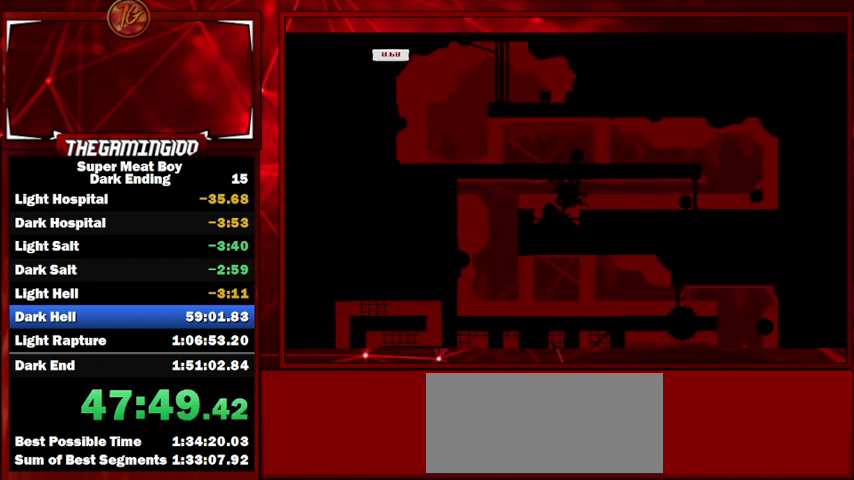
{"keys": [], "events": [[200, "left", "up"]]}